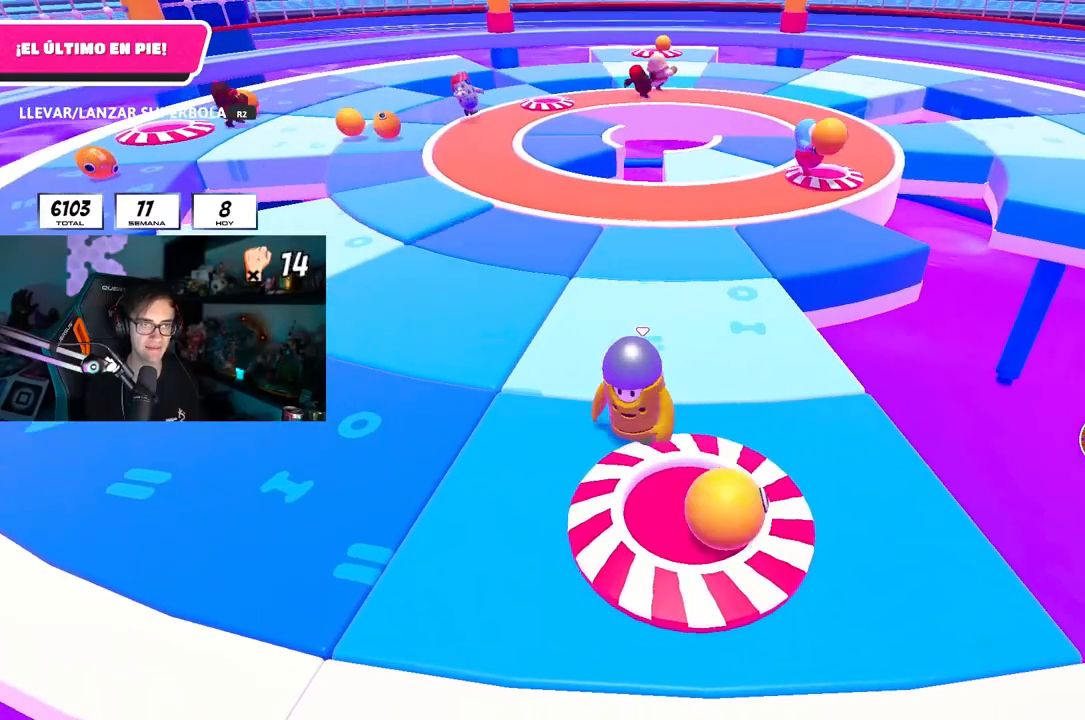
Gameplay with a controller (PlayStation layout); each line is a JSON object with the inputs held at the frame after it. "events" lists button and stick changes between this image and that frame as [ms after this image, input, new state], when the widget could be followed in between.
{"buttons": [], "left_stick": "down", "right_stick": "center", "events": [[150, "left_stick", "left"], [233, "L1", "down"], [283, "left_stick", "right"], [317, "L1", "up"], [467, "left_stick", "down"]]}
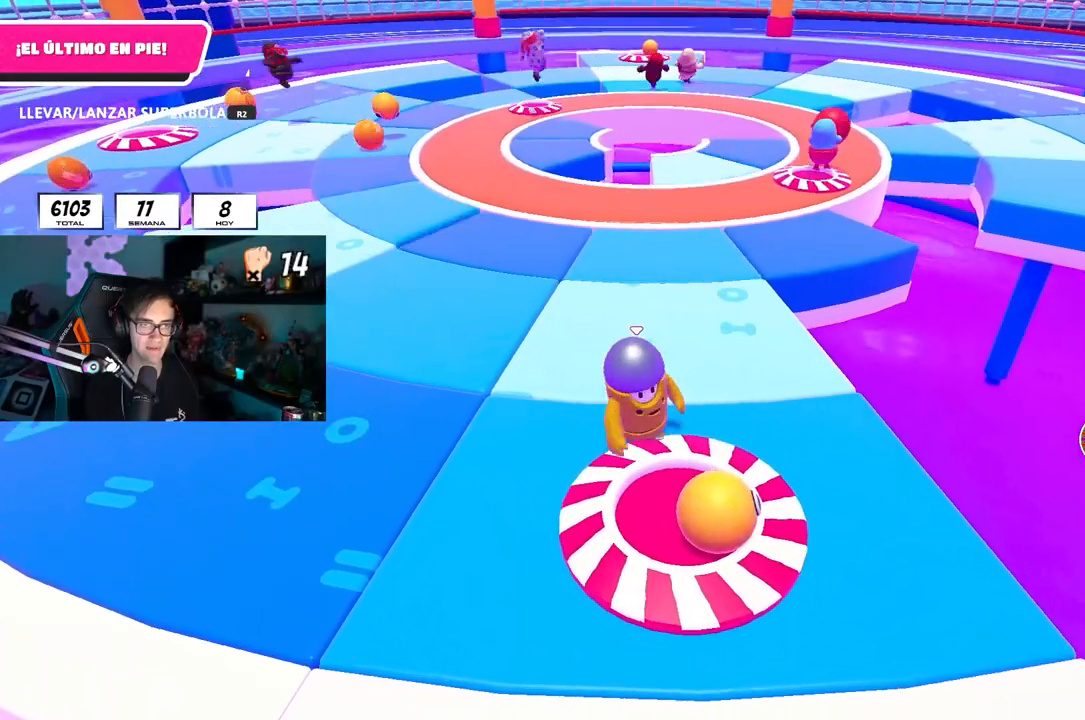
{"buttons": ["L1", "R1", "R2"], "left_stick": "up-left", "right_stick": "center", "events": [[267, "R2", "down"], [333, "L1", "down"], [350, "R1", "down"], [417, "left_stick", "up-left"]]}
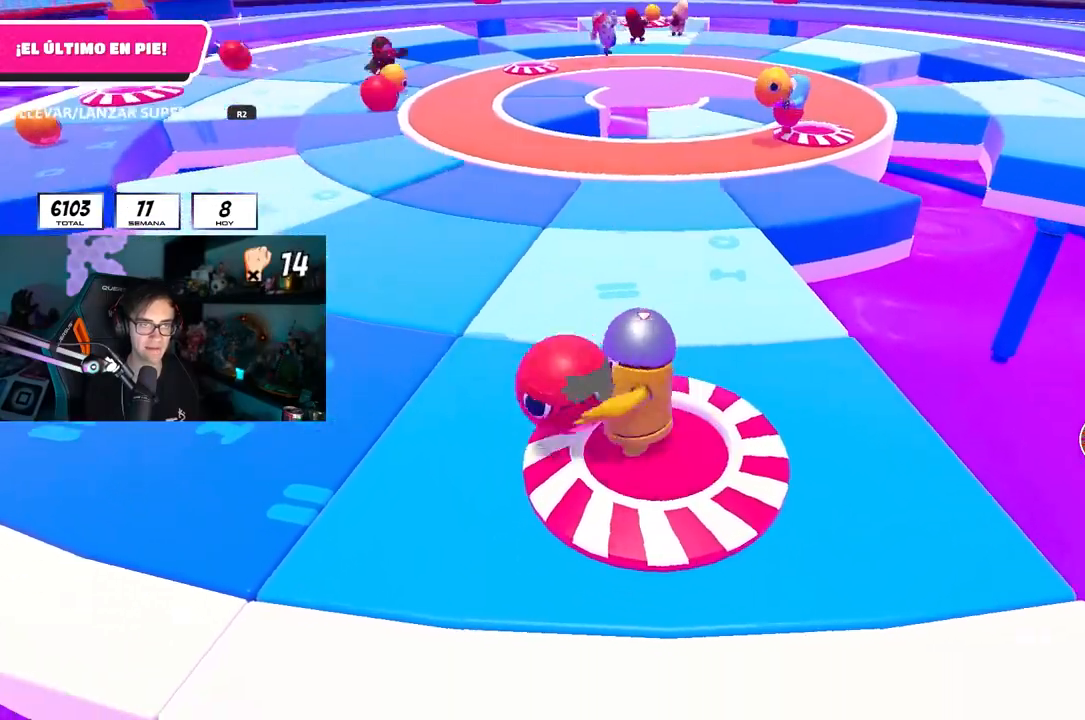
{"buttons": ["L1", "R1", "R2"], "left_stick": "up-left", "right_stick": "center", "events": [[50, "CROSS", "down"], [200, "CROSS", "up"], [267, "L1", "up"], [467, "L1", "down"]]}
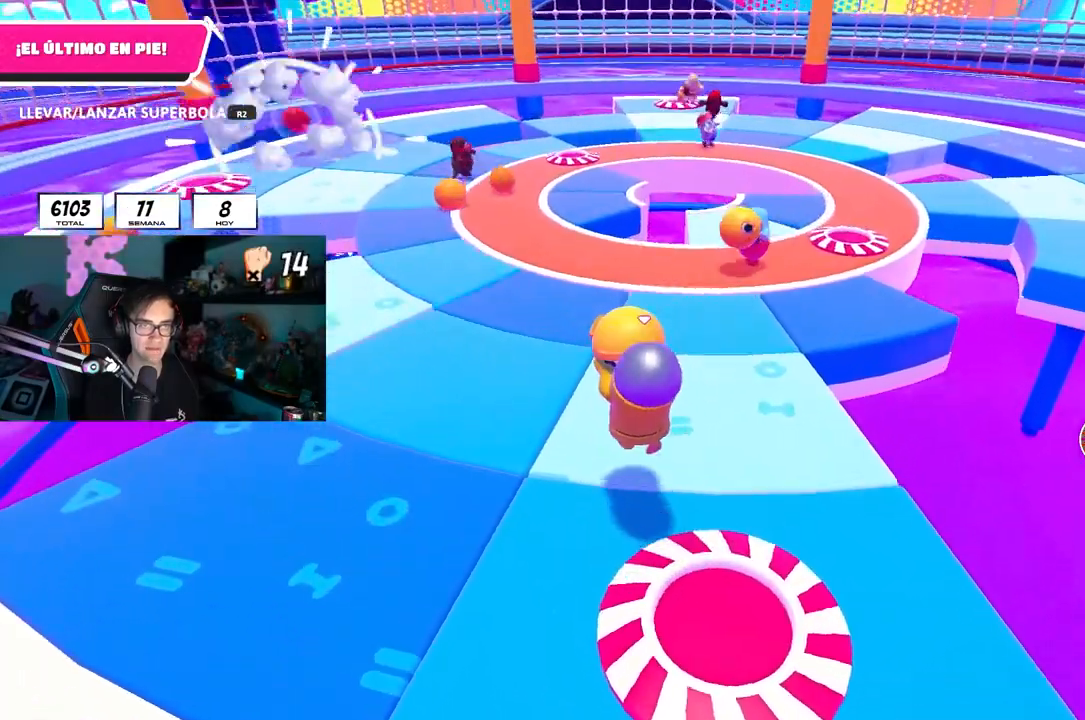
{"buttons": ["CROSS", "L1", "R2"], "left_stick": "up", "right_stick": "center", "events": [[17, "left_stick", "up-right"], [67, "L1", "up"], [133, "L1", "down"], [200, "left_stick", "up"], [217, "right_stick", "down"], [300, "right_stick", "center"], [450, "L1", "up"], [450, "R1", "up"], [500, "CROSS", "down"], [500, "L1", "down"]]}
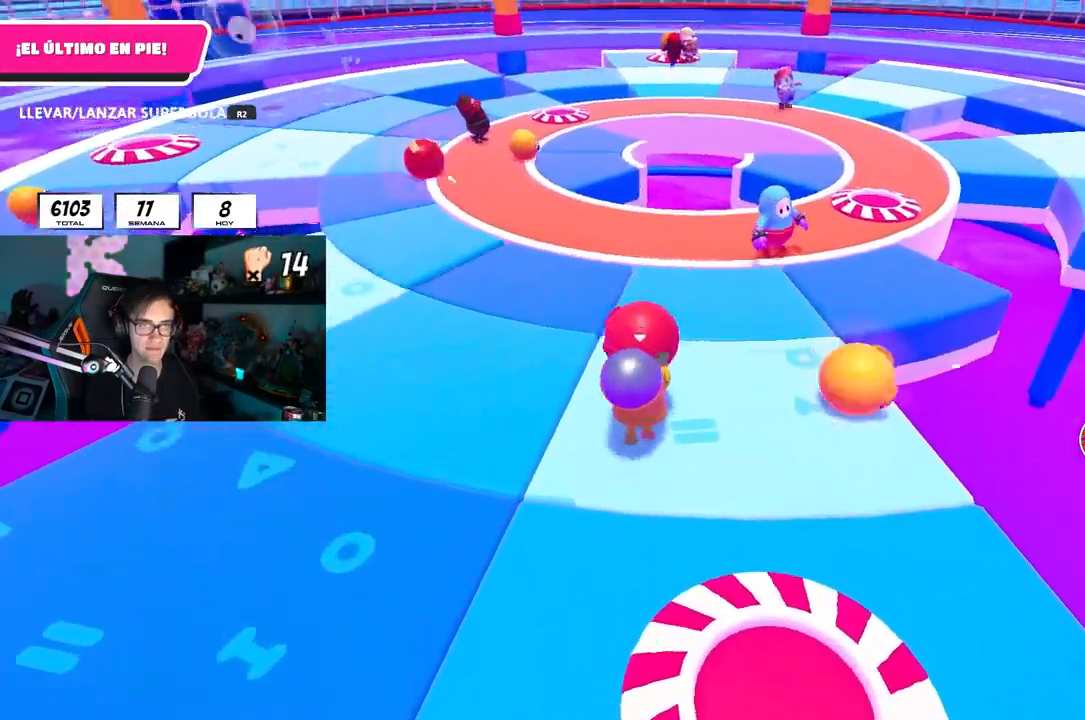
{"buttons": [], "left_stick": "up-left", "right_stick": "center", "events": [[17, "L1", "up"], [33, "R2", "up"], [100, "CROSS", "up"], [267, "right_stick", "up"], [300, "left_stick", "up-left"], [333, "right_stick", "center"]]}
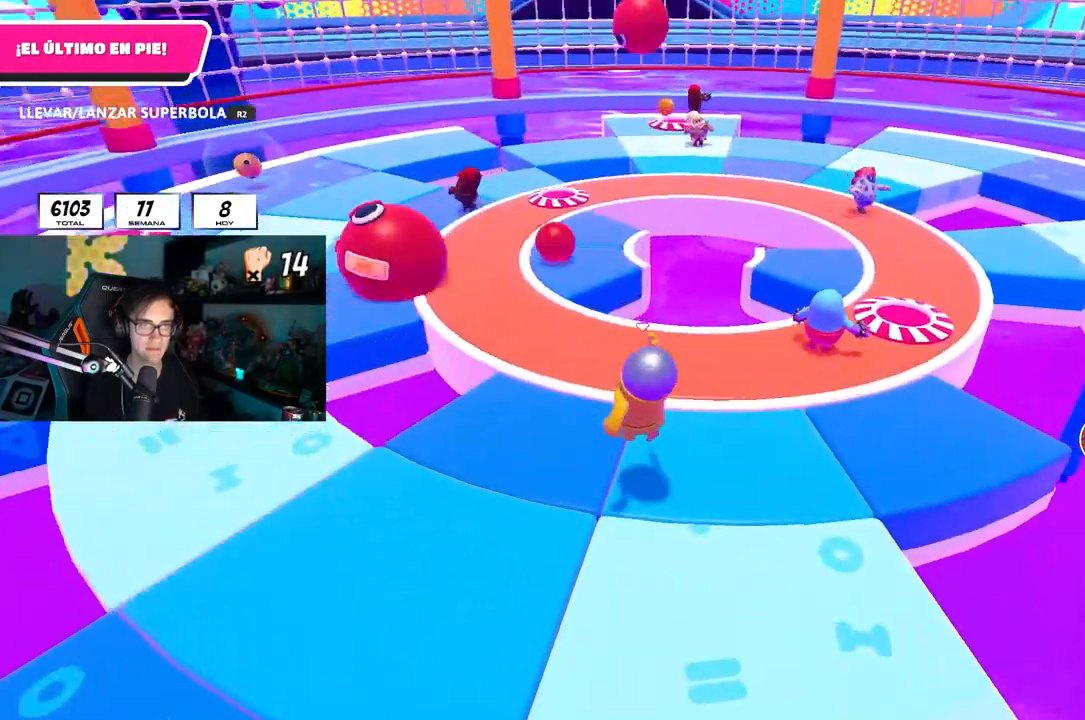
{"buttons": [], "left_stick": "down-right", "right_stick": "center", "events": [[250, "left_stick", "right"], [500, "left_stick", "down-right"]]}
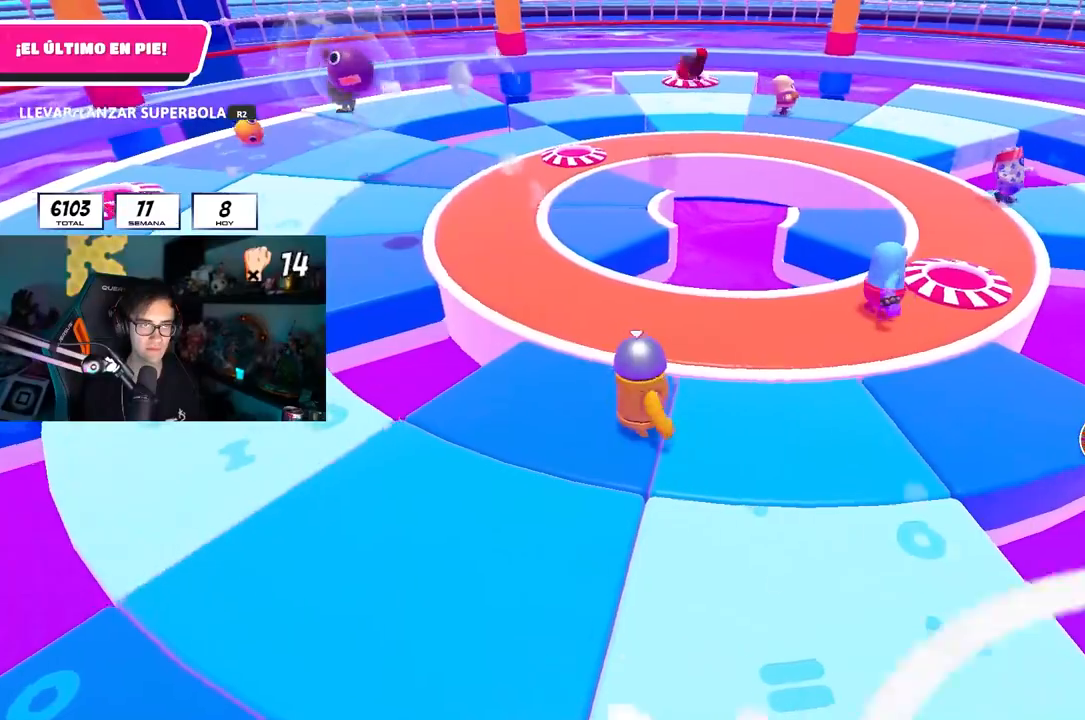
{"buttons": [], "left_stick": "down", "right_stick": "center", "events": [[150, "CROSS", "down"], [267, "CROSS", "up"], [367, "left_stick", "left"], [483, "left_stick", "down"]]}
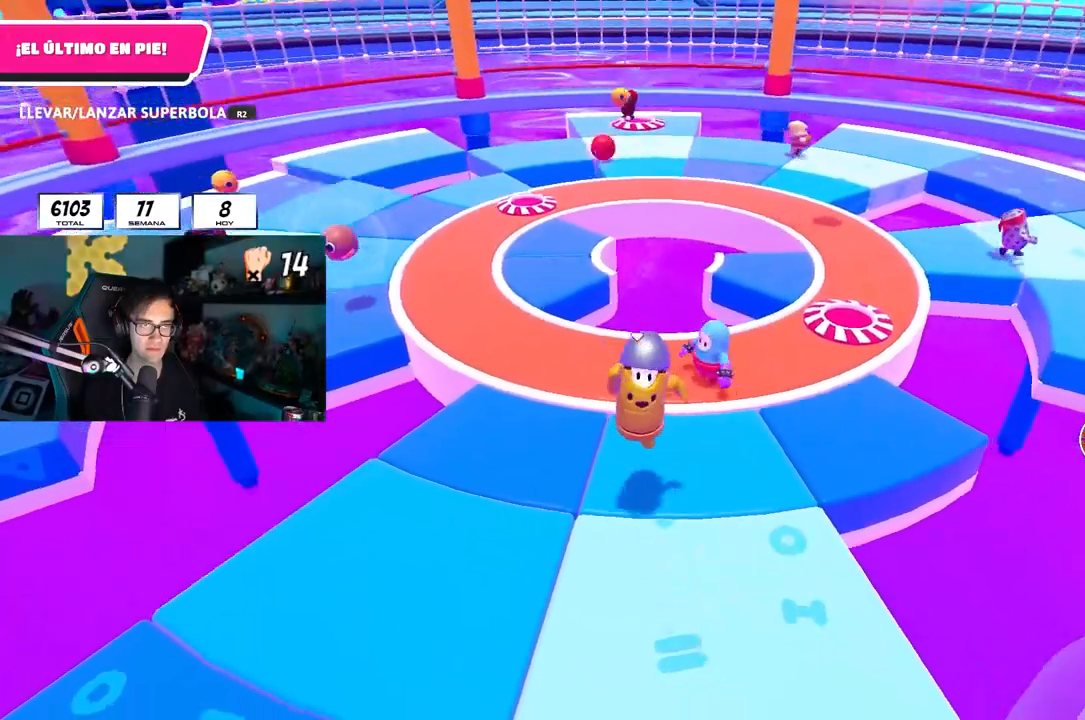
{"buttons": ["L1"], "left_stick": "down-right", "right_stick": "center", "events": [[17, "left_stick", "down-right"], [167, "left_stick", "center"], [283, "R1", "down"], [283, "left_stick", "left"], [367, "L1", "down"], [383, "R1", "up"], [417, "left_stick", "down-right"]]}
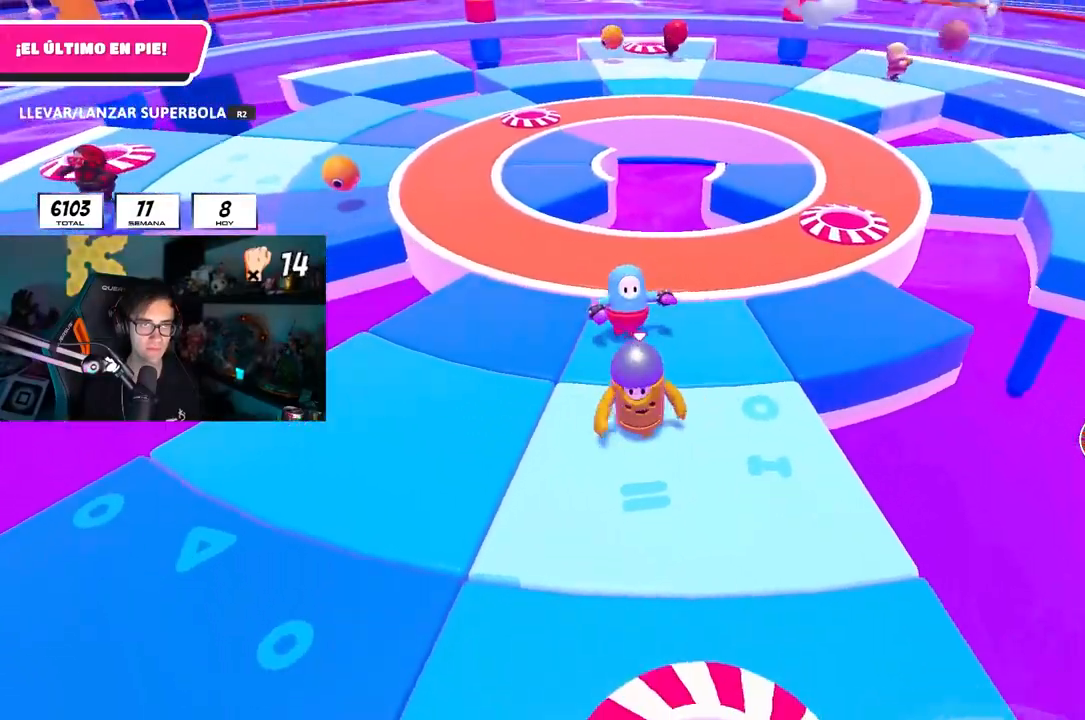
{"buttons": ["R1"], "left_stick": "down-right", "right_stick": "center", "events": [[100, "left_stick", "down-left"], [200, "L1", "up"], [217, "R1", "down"], [267, "left_stick", "center"], [417, "left_stick", "down-right"]]}
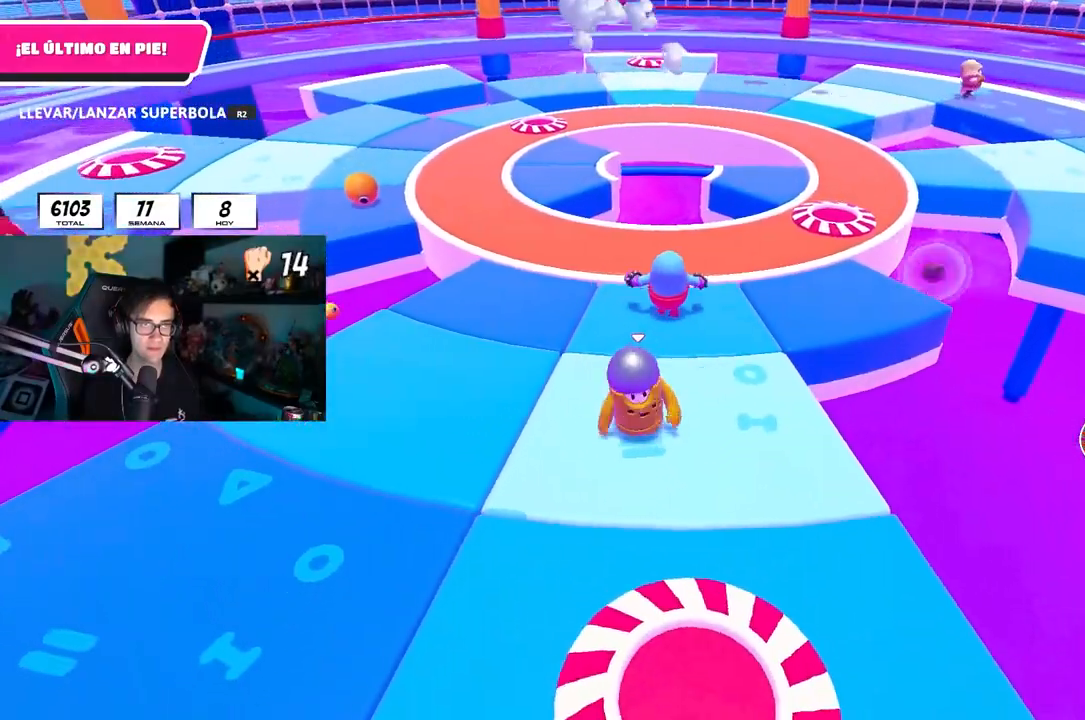
{"buttons": ["R1"], "left_stick": "center", "right_stick": "center", "events": [[100, "left_stick", "down-left"], [200, "left_stick", "center"], [250, "left_stick", "down-right"], [367, "left_stick", "down-left"], [400, "right_stick", "up"], [450, "left_stick", "center"], [483, "right_stick", "center"]]}
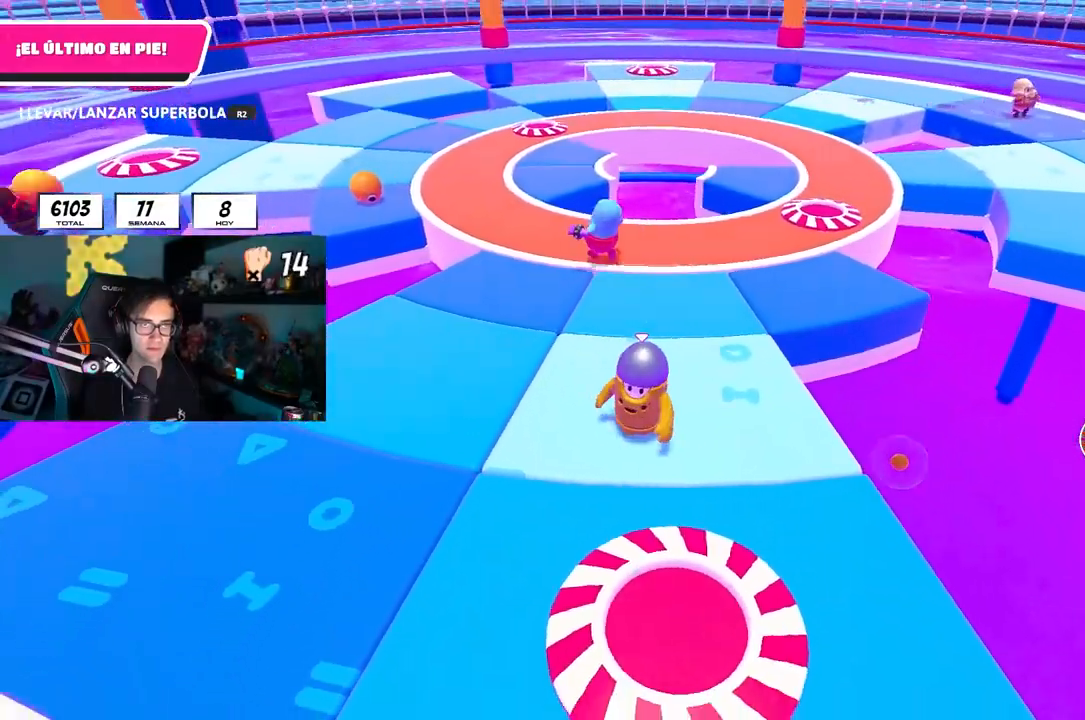
{"buttons": ["L1", "R1"], "left_stick": "down-left", "right_stick": "center", "events": [[33, "left_stick", "up-right"], [67, "R1", "up"], [133, "L1", "down"], [133, "R1", "down"], [150, "left_stick", "center"], [200, "left_stick", "left"], [317, "left_stick", "center"], [417, "left_stick", "down-right"], [500, "left_stick", "down-left"]]}
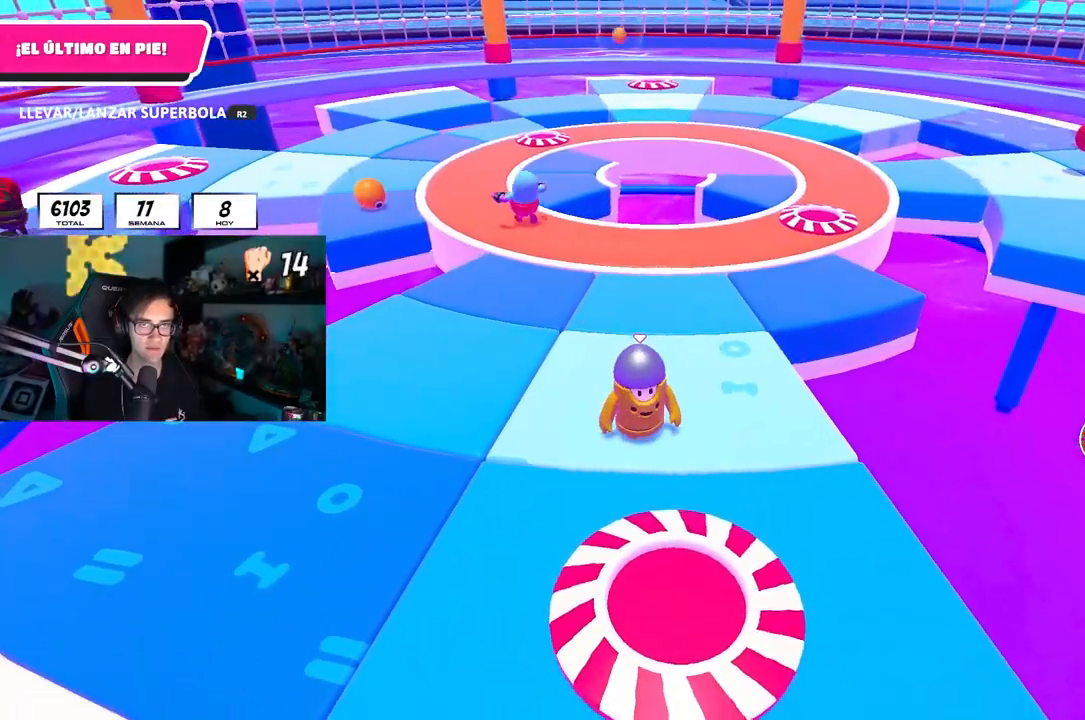
{"buttons": ["L1"], "left_stick": "right", "right_stick": "center", "events": [[117, "left_stick", "center"], [200, "R1", "up"], [200, "left_stick", "right"], [267, "left_stick", "center"], [317, "R1", "down"], [317, "left_stick", "left"], [417, "left_stick", "center"], [467, "left_stick", "right"], [483, "R1", "up"]]}
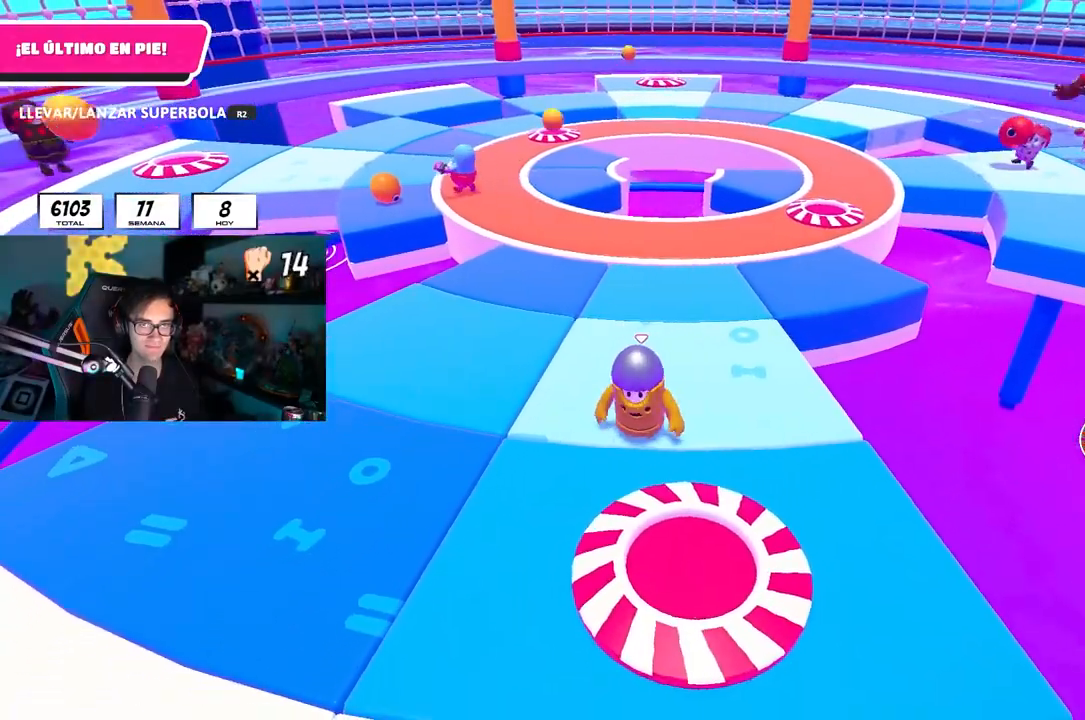
{"buttons": ["L1"], "left_stick": "left", "right_stick": "center", "events": [[17, "L1", "up"], [83, "L1", "down"], [117, "R1", "down"], [150, "left_stick", "left"], [267, "left_stick", "center"], [317, "left_stick", "up-right"], [333, "R1", "up"], [417, "R1", "down"], [417, "left_stick", "down-right"], [483, "R1", "up"], [500, "left_stick", "left"]]}
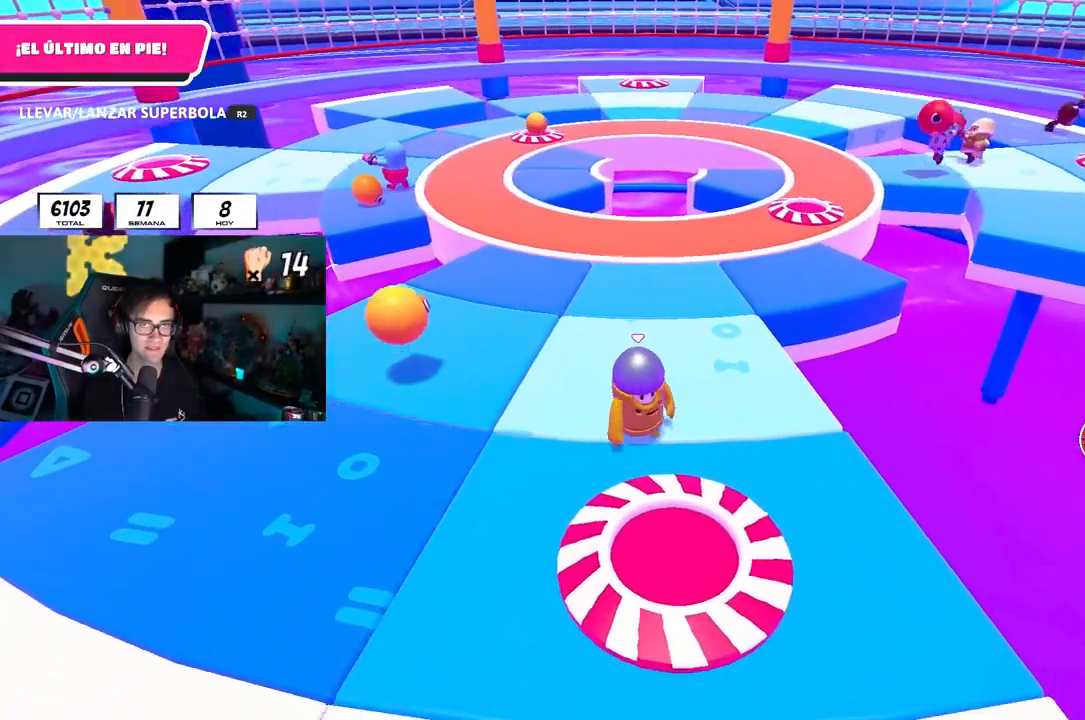
{"buttons": ["R1"], "left_stick": "up", "right_stick": "center", "events": [[83, "R1", "down"], [167, "R1", "up"], [200, "left_stick", "up"], [267, "L1", "up"], [283, "R1", "down"], [333, "L1", "down"], [333, "R1", "up"], [483, "R1", "down"], [500, "L1", "up"]]}
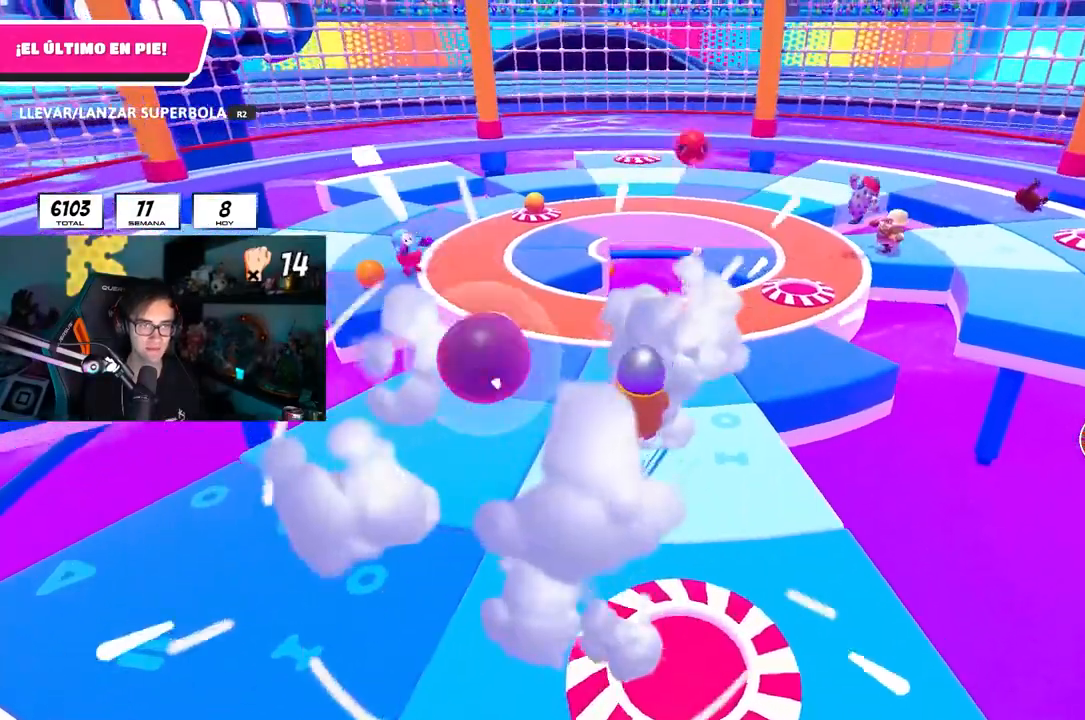
{"buttons": ["CROSS", "R1", "R2"], "left_stick": "up", "right_stick": "center", "events": [[33, "left_stick", "up-left"], [167, "L1", "down"], [283, "L1", "up"], [300, "R2", "down"], [300, "left_stick", "center"], [350, "L1", "down"], [367, "left_stick", "up"], [450, "L1", "up"], [500, "CROSS", "down"]]}
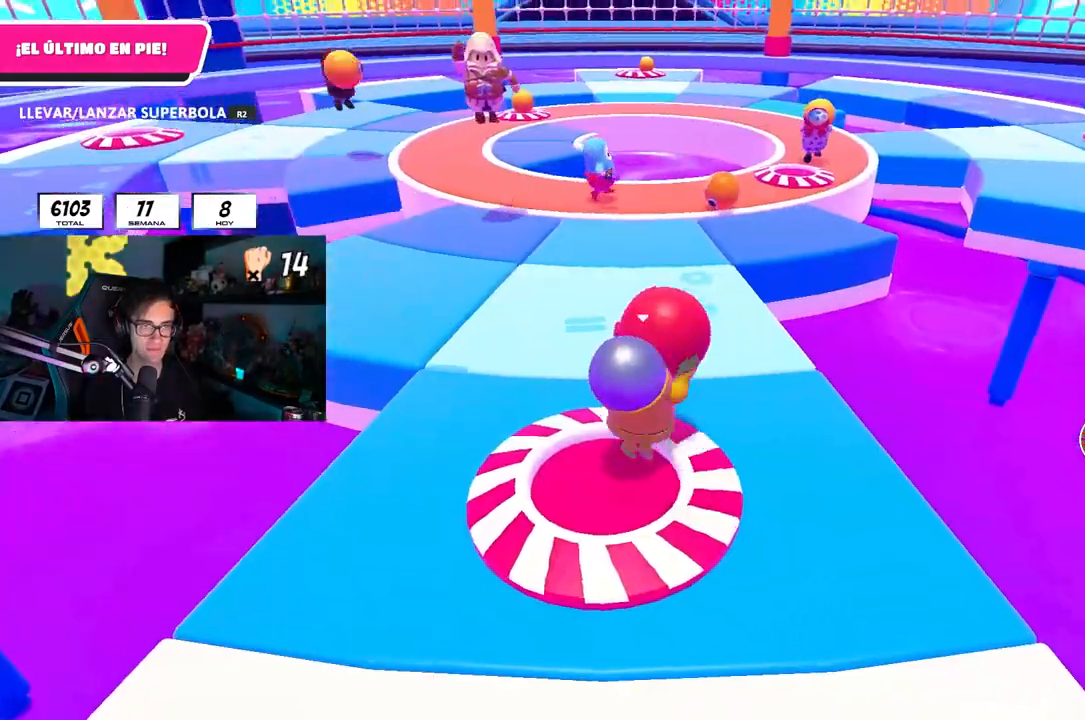
{"buttons": [], "left_stick": "up", "right_stick": "center", "events": [[17, "L1", "down"], [100, "CROSS", "up"], [250, "R1", "up"], [283, "R2", "up"], [350, "L1", "up"]]}
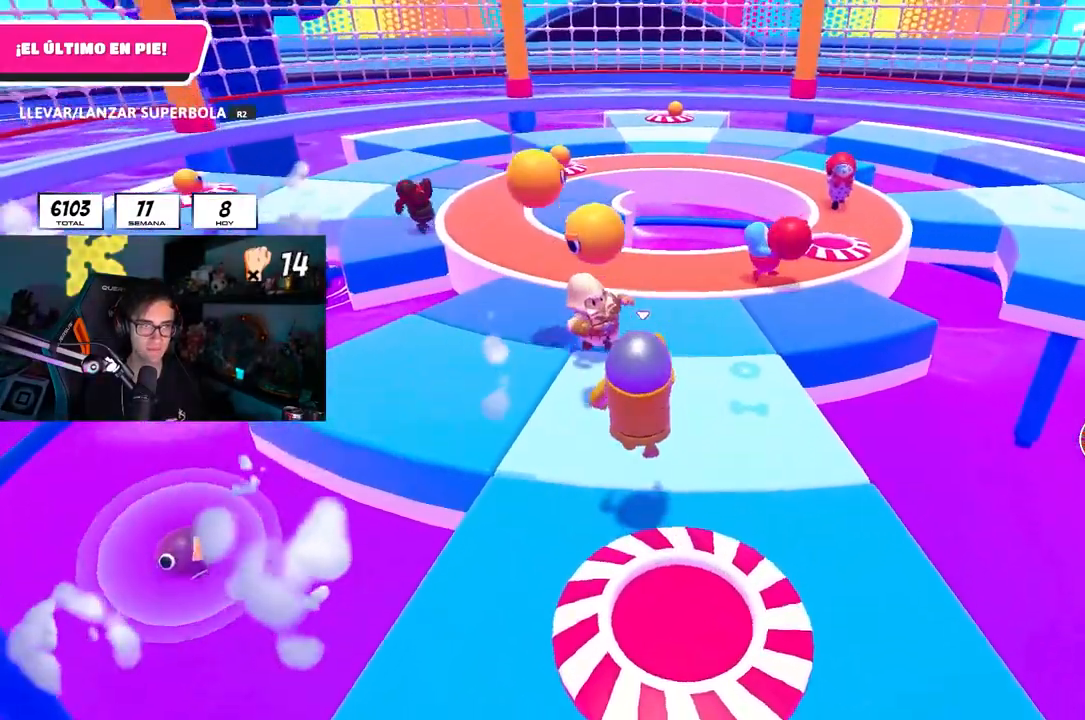
{"buttons": [], "left_stick": "up", "right_stick": "center"}
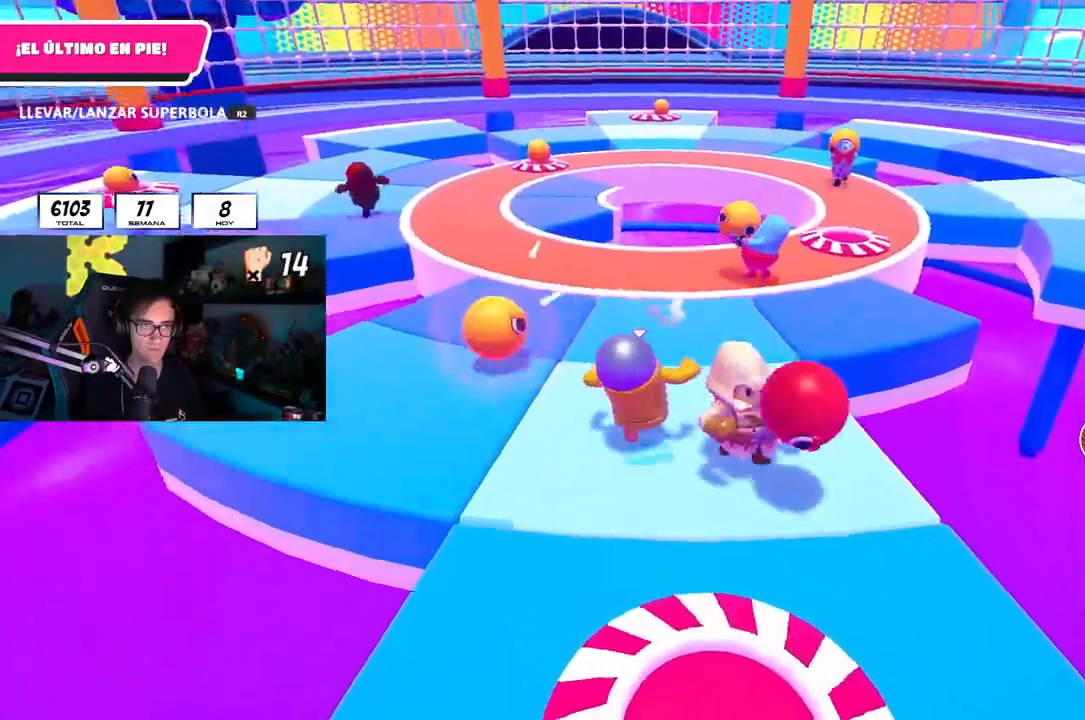
{"buttons": [], "left_stick": "up", "right_stick": "center", "events": [[183, "left_stick", "center"], [317, "left_stick", "left"], [433, "left_stick", "up"]]}
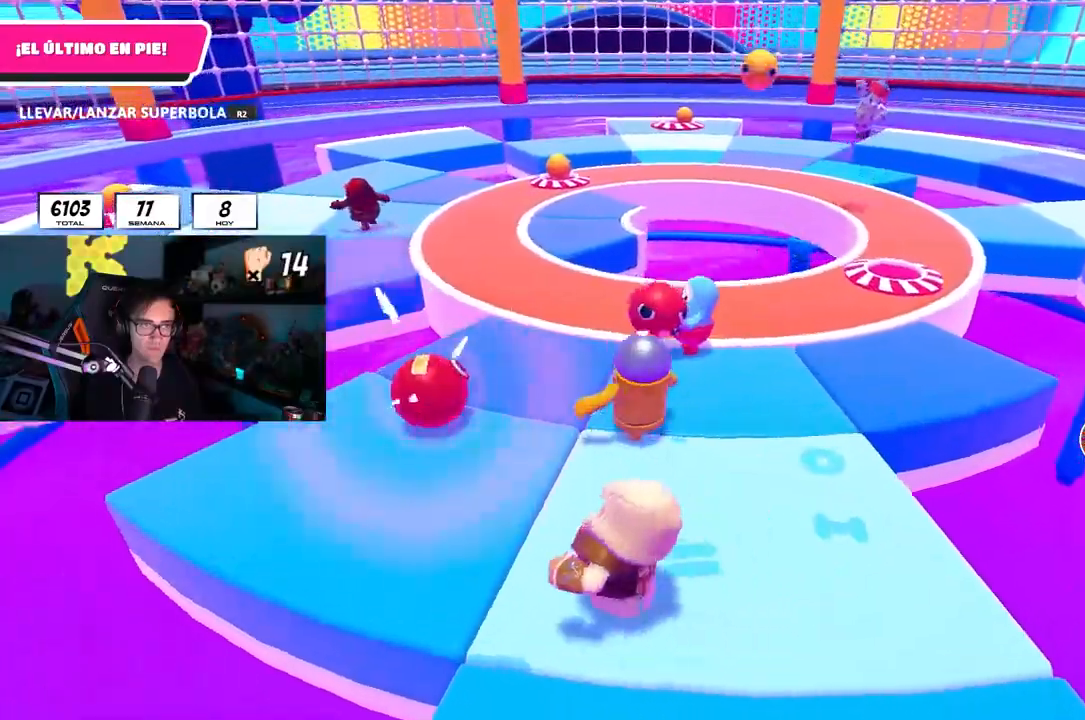
{"buttons": [], "left_stick": "left", "right_stick": "center", "events": [[283, "left_stick", "center"], [383, "left_stick", "left"], [400, "L1", "down"], [500, "L1", "up"]]}
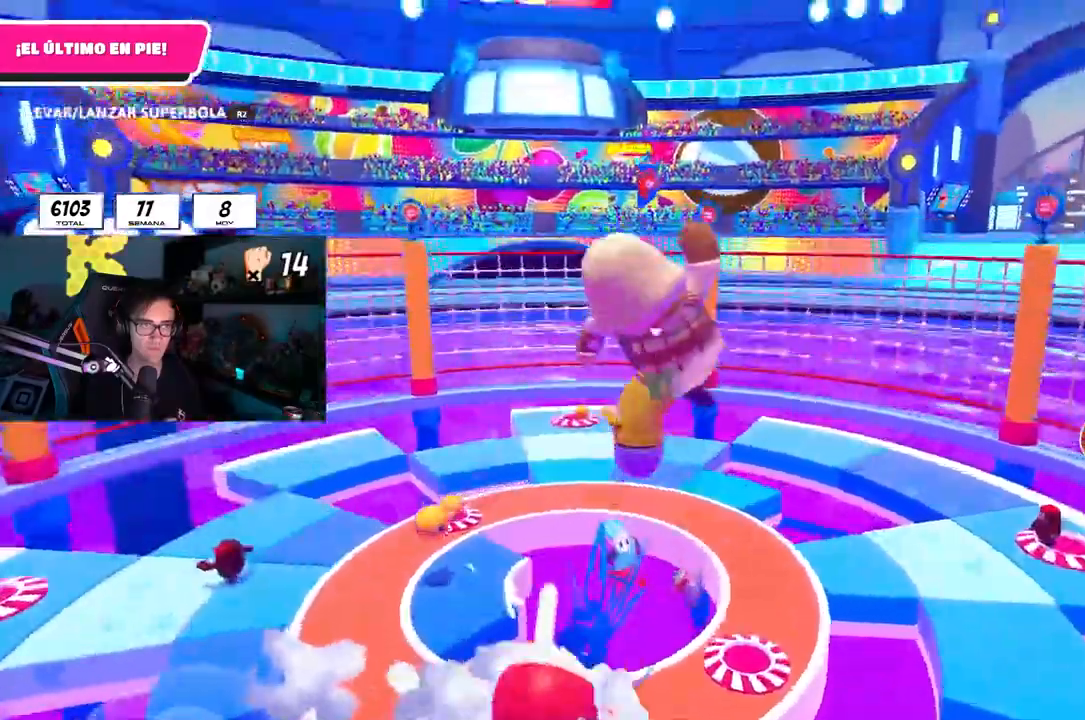
{"buttons": ["R1"], "left_stick": "up", "right_stick": "down", "events": [[283, "right_stick", "down"], [400, "R1", "down"], [400, "left_stick", "up"]]}
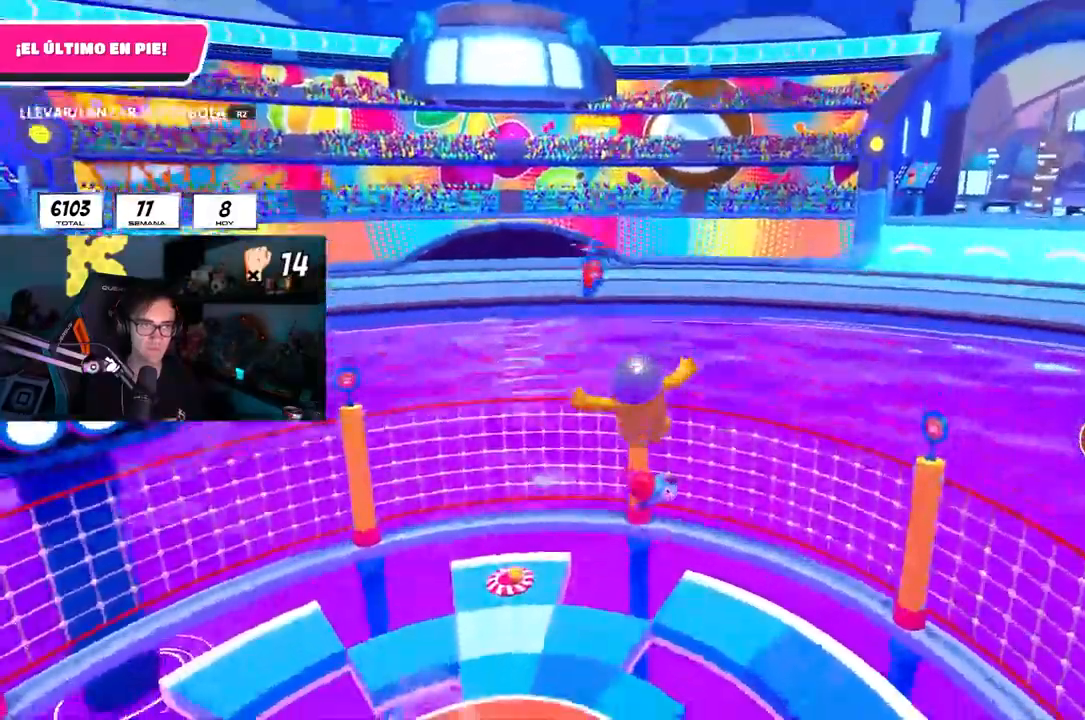
{"buttons": [], "left_stick": "up", "right_stick": "down", "events": [[17, "R1", "up"], [50, "left_stick", "up-right"], [233, "left_stick", "up"]]}
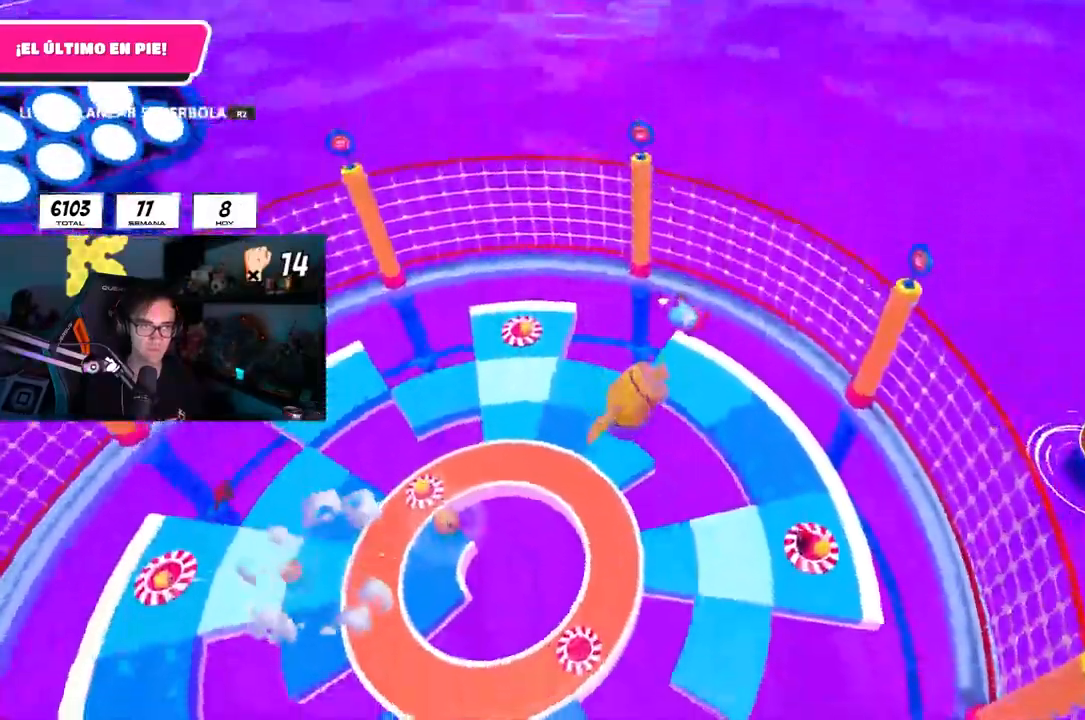
{"buttons": [], "left_stick": "up-right", "right_stick": "down", "events": [[167, "left_stick", "up-right"]]}
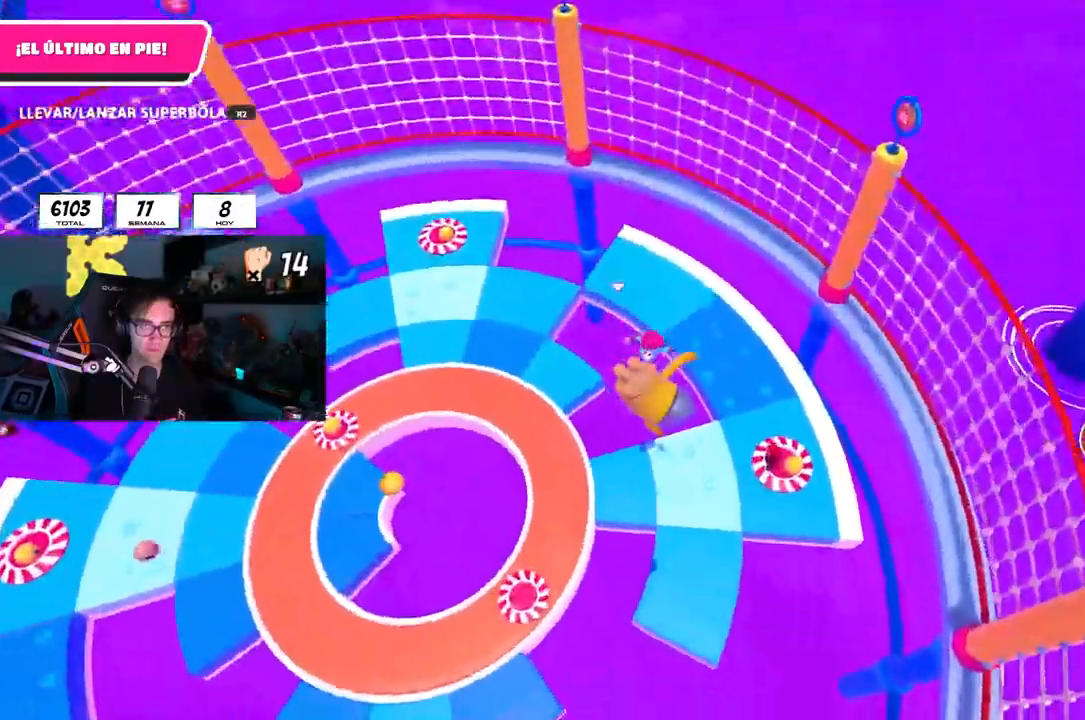
{"buttons": ["L1", "R1"], "left_stick": "up", "right_stick": "up", "events": [[17, "L1", "down"], [17, "left_stick", "up"], [200, "L1", "up"], [250, "right_stick", "center"], [300, "right_stick", "up"], [500, "L1", "down"], [500, "R1", "down"]]}
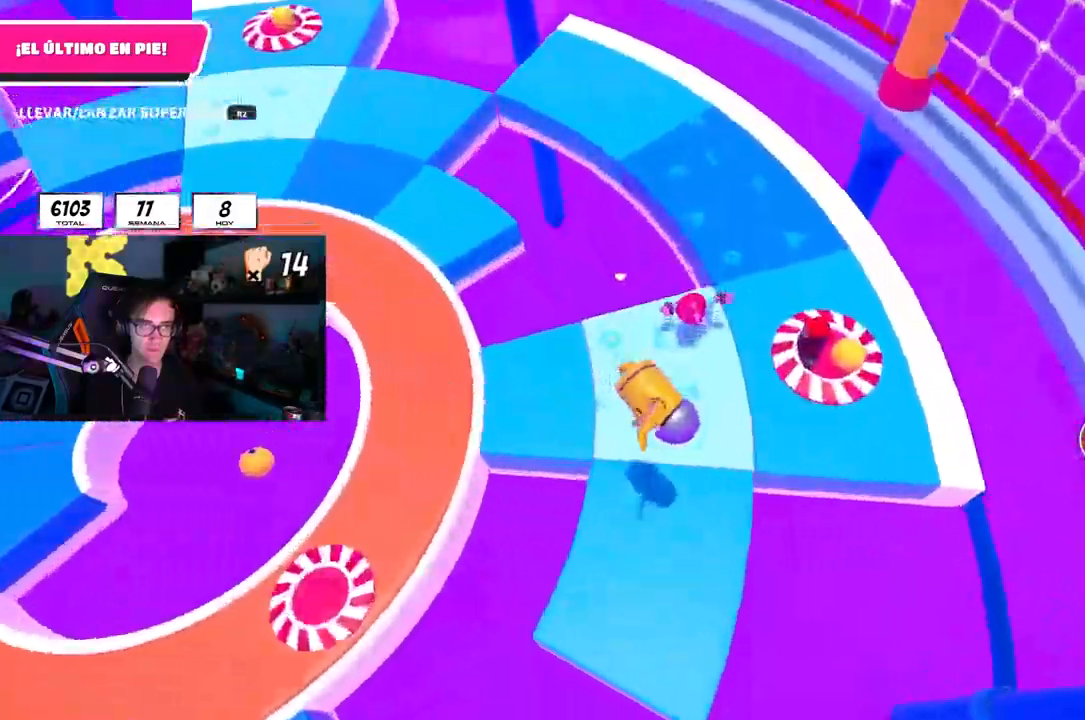
{"buttons": [], "left_stick": "up-right", "right_stick": "up", "events": [[17, "L1", "up"], [17, "R1", "up"], [483, "left_stick", "up-right"]]}
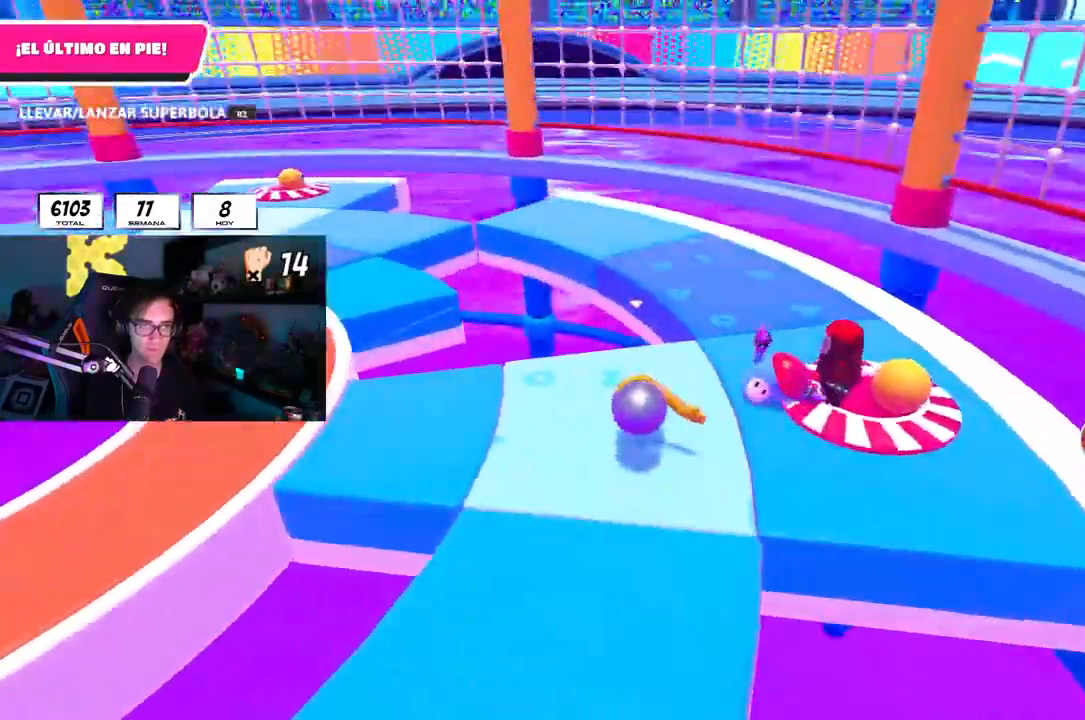
{"buttons": [], "left_stick": "up", "right_stick": "down-left", "events": [[100, "right_stick", "center"], [217, "right_stick", "down-left"], [417, "L1", "down"], [417, "left_stick", "up"], [483, "L1", "up"]]}
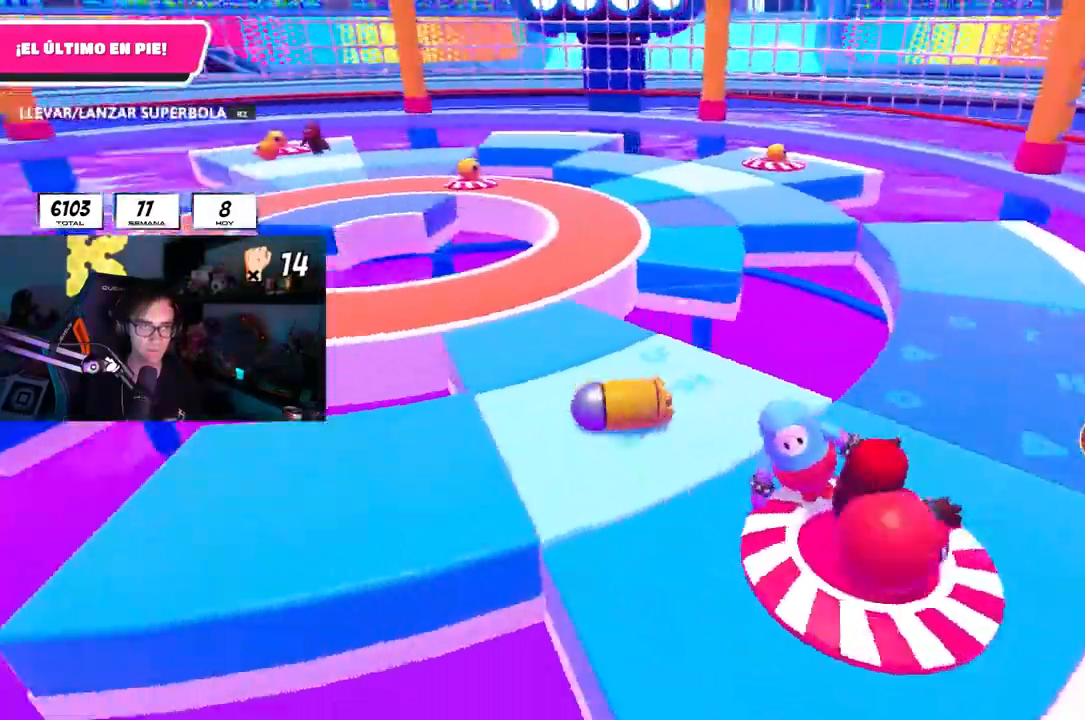
{"buttons": ["R1"], "left_stick": "up", "right_stick": "center", "events": [[100, "right_stick", "center"], [350, "right_stick", "down-left"], [467, "R1", "down"], [467, "right_stick", "center"]]}
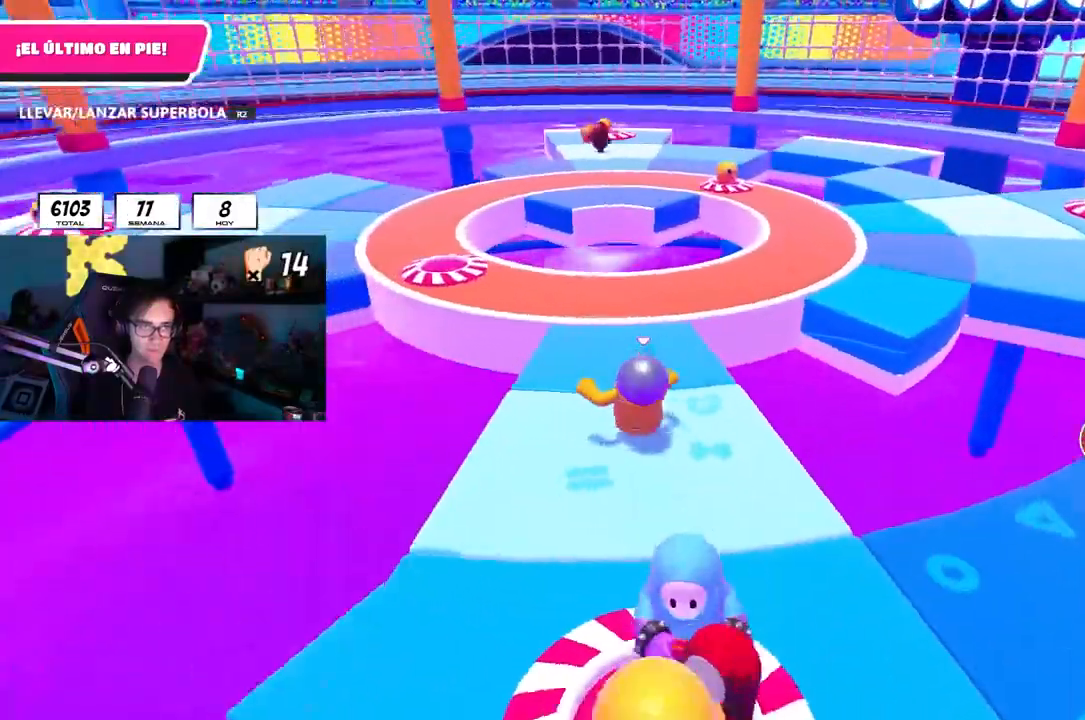
{"buttons": [], "left_stick": "up", "right_stick": "center", "events": [[67, "R1", "up"], [267, "R1", "down"], [317, "R1", "up"]]}
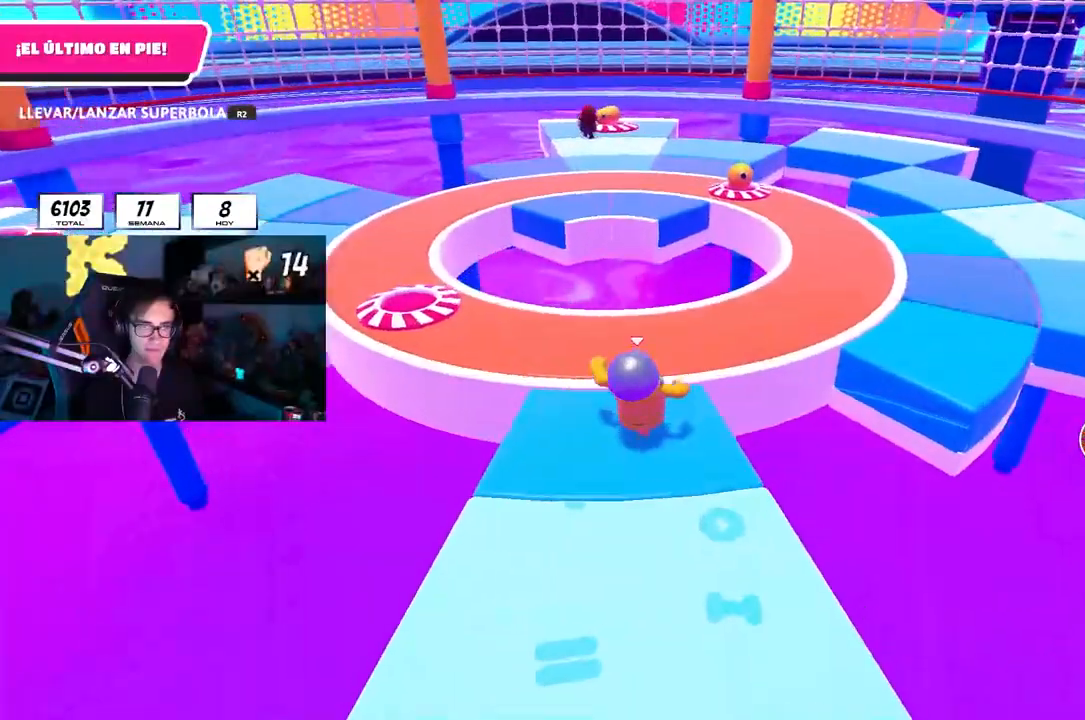
{"buttons": [], "left_stick": "up-right", "right_stick": "center", "events": [[100, "CROSS", "down"], [217, "CROSS", "up"], [283, "left_stick", "up-right"]]}
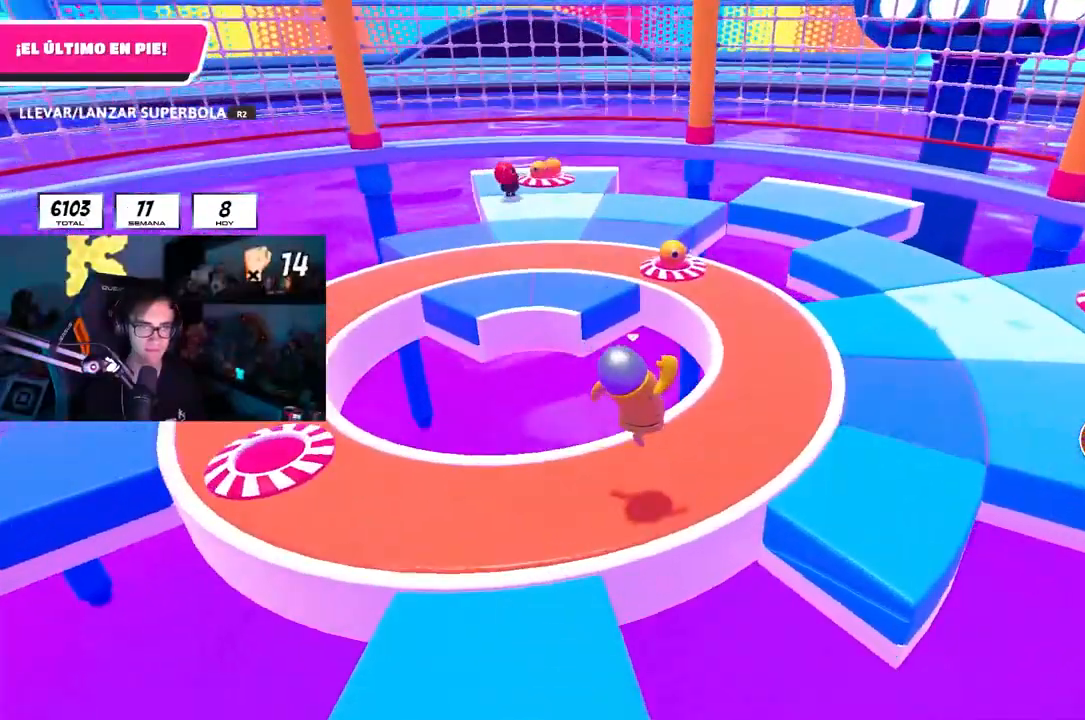
{"buttons": [], "left_stick": "up-right", "right_stick": "center", "events": []}